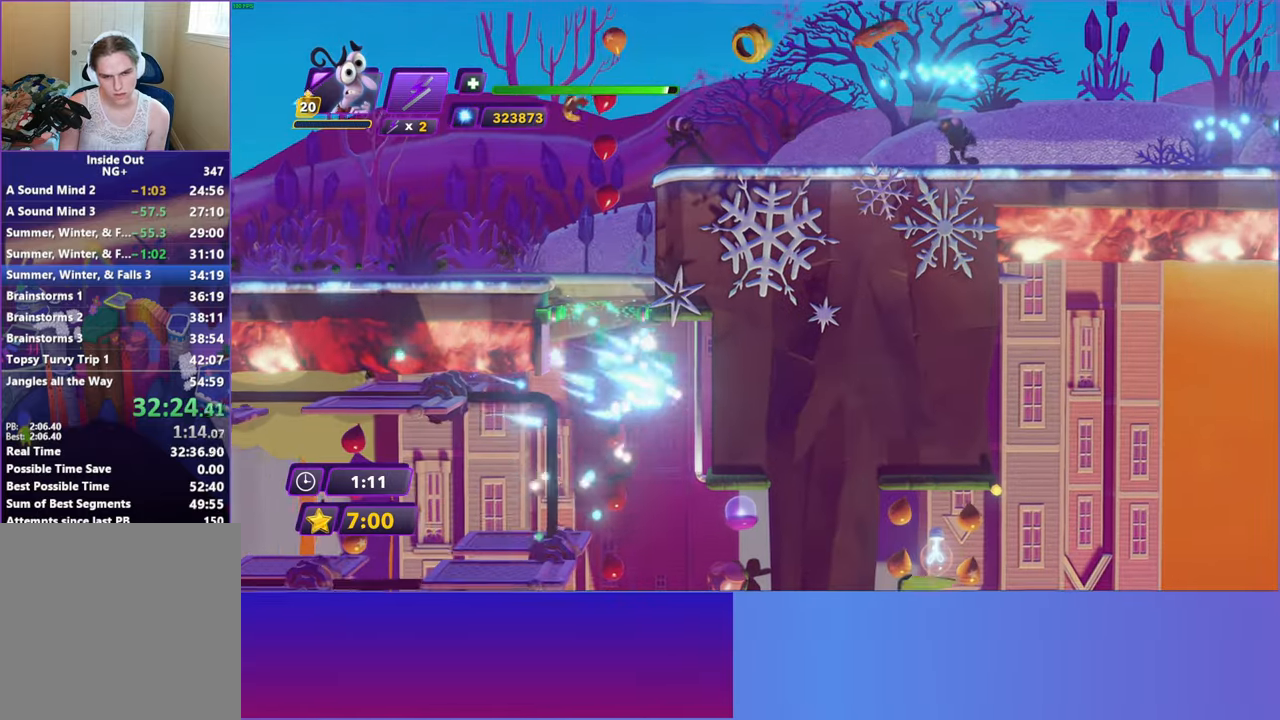
Gameplay with a controller (Xbox layout); each line is a JSON object with the inputs held at the frame after it. "events" lists button and stick changes between this image and that frame as [ms after this image, input, new state], when the widget could be followed in between. Not read: right_stick.
{"buttons": ["A"], "left_stick": "right", "events": [[33, "A", "down"], [150, "A", "up"], [250, "A", "down"], [333, "A", "up"], [433, "A", "down"]]}
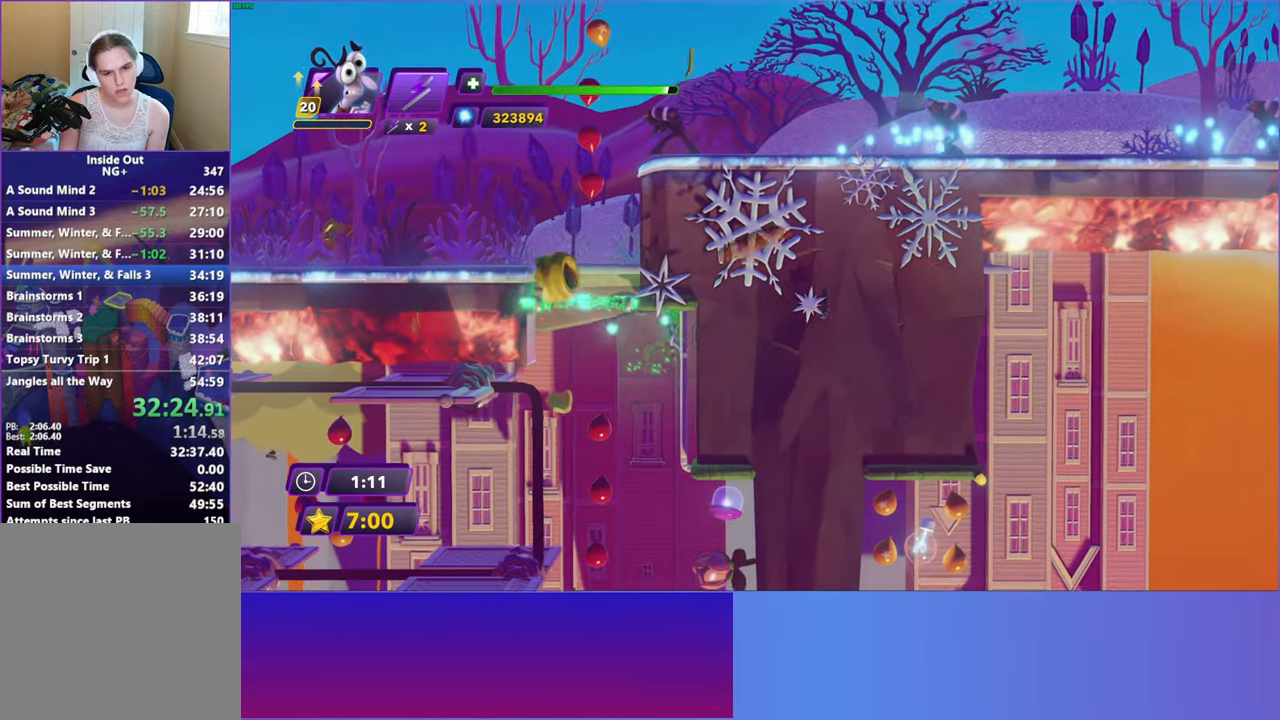
{"buttons": [], "left_stick": "left", "events": [[17, "A", "up"], [67, "left_stick", "center"], [100, "A", "down"], [117, "left_stick", "left"], [183, "A", "up"], [300, "A", "down"], [383, "A", "up"]]}
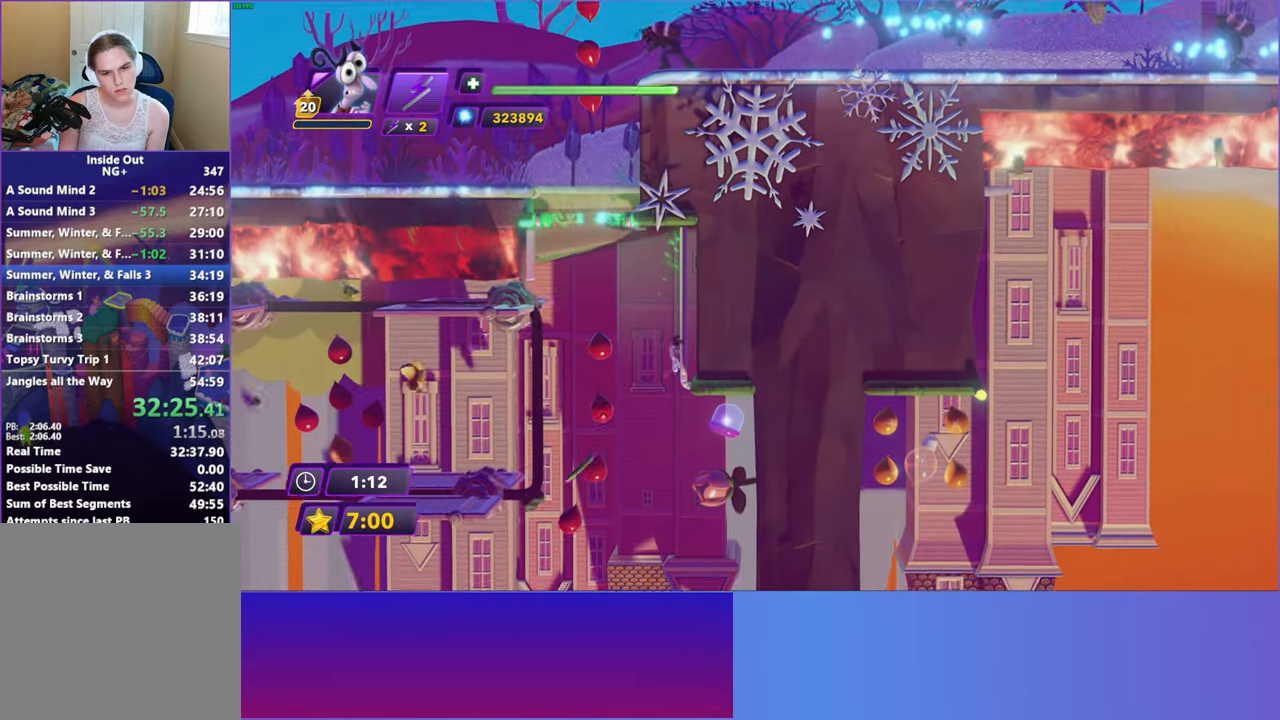
{"buttons": [], "left_stick": "left", "events": [[67, "A", "down"], [183, "A", "up"], [267, "A", "down"], [367, "A", "up"]]}
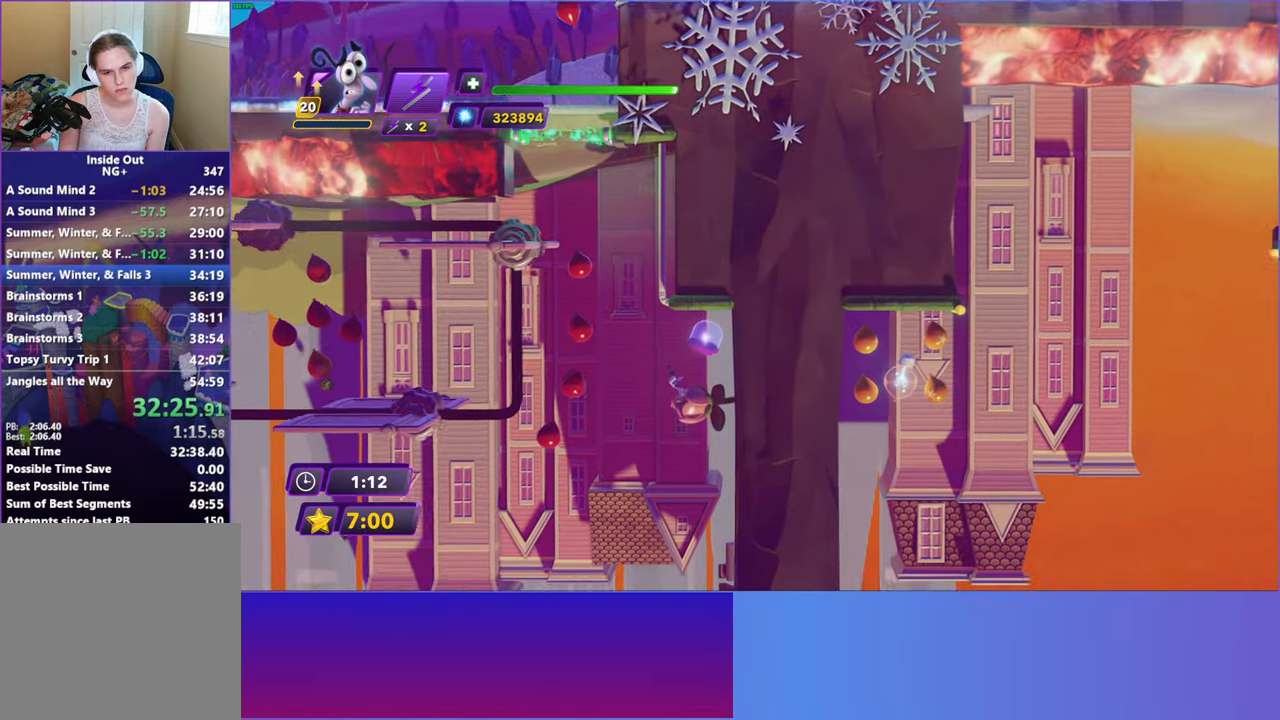
{"buttons": [], "left_stick": "left", "events": []}
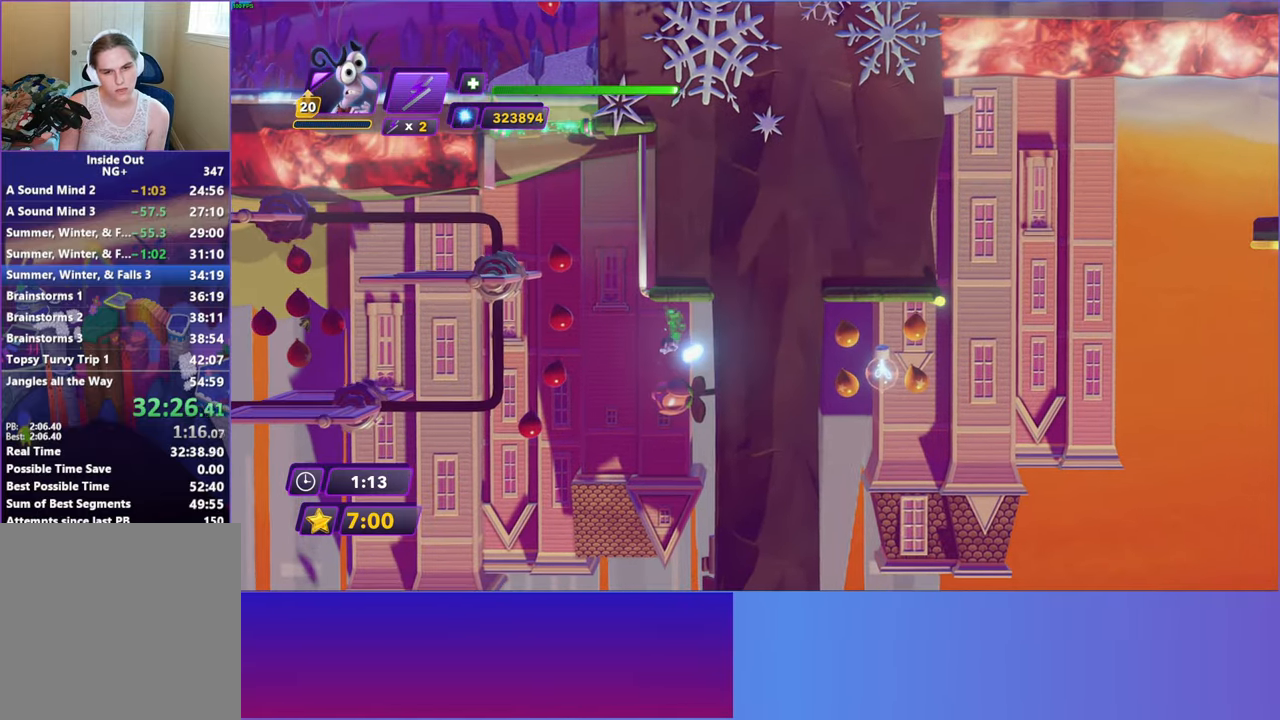
{"buttons": [], "left_stick": "left", "events": []}
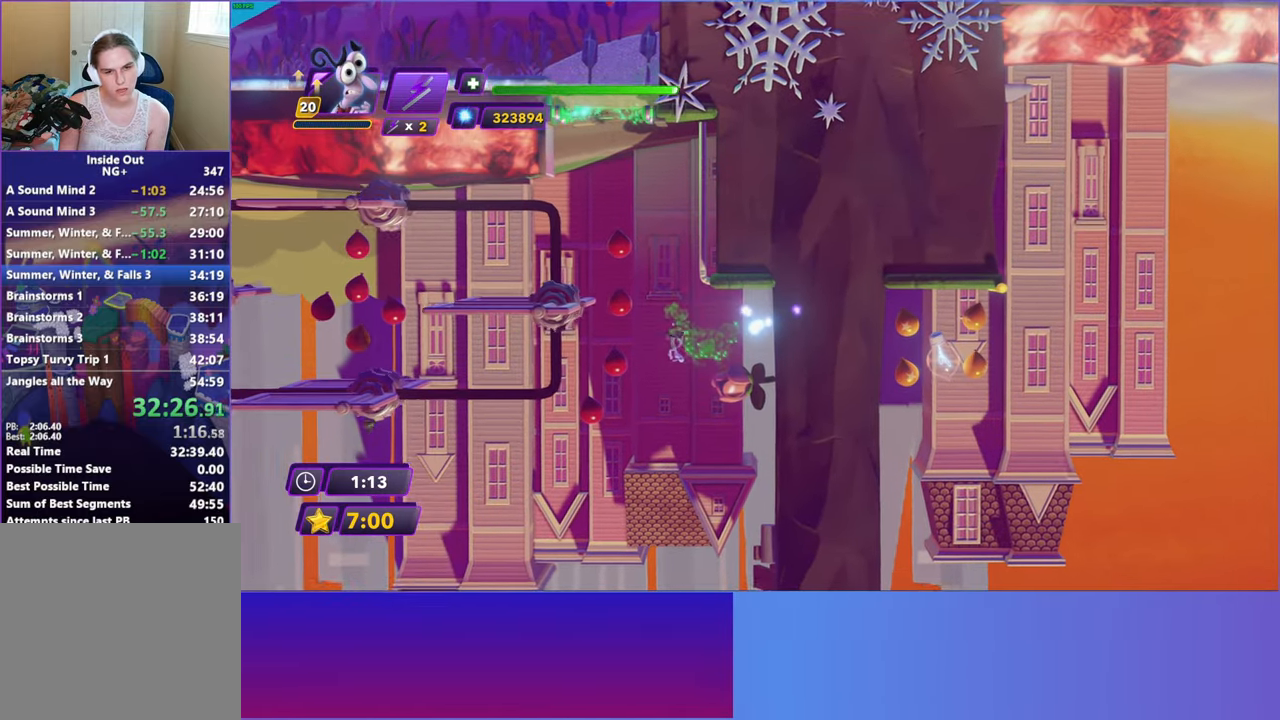
{"buttons": [], "left_stick": "right", "events": [[367, "left_stick", "right"]]}
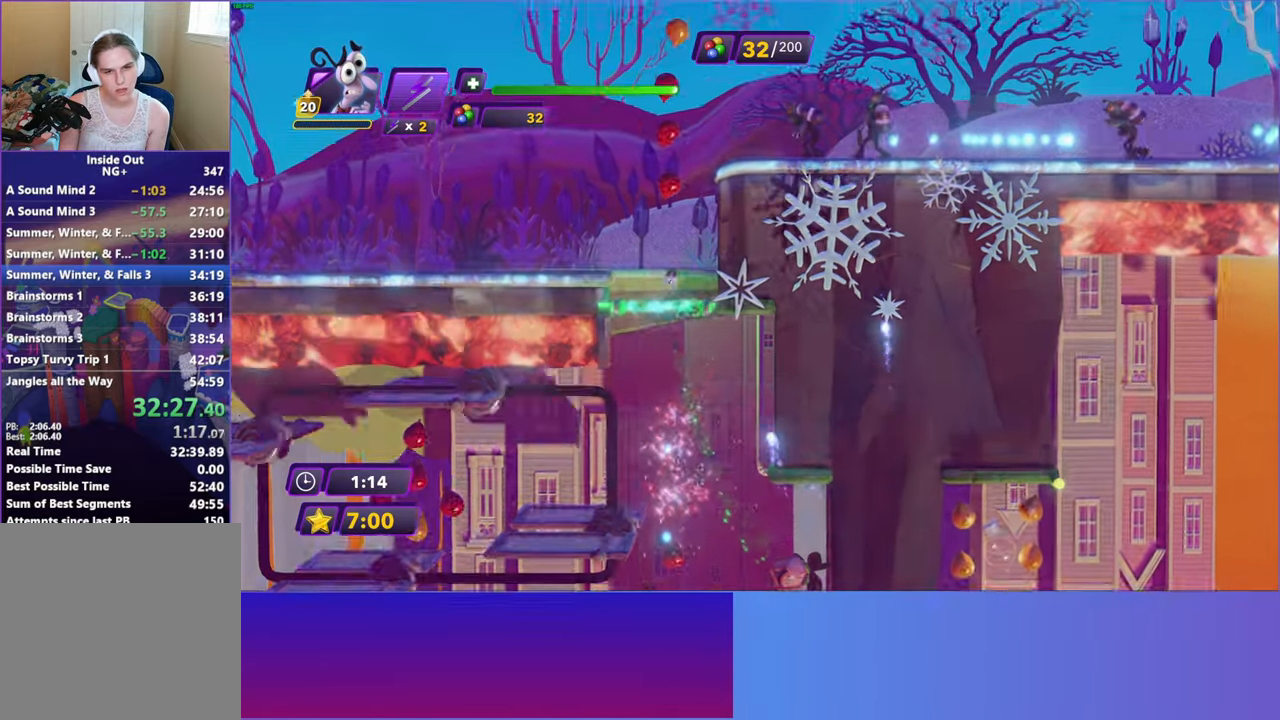
{"buttons": ["R2"], "left_stick": "right", "events": [[83, "R2", "down"], [167, "R2", "up"], [267, "R2", "down"], [350, "R2", "up"], [417, "R2", "down"]]}
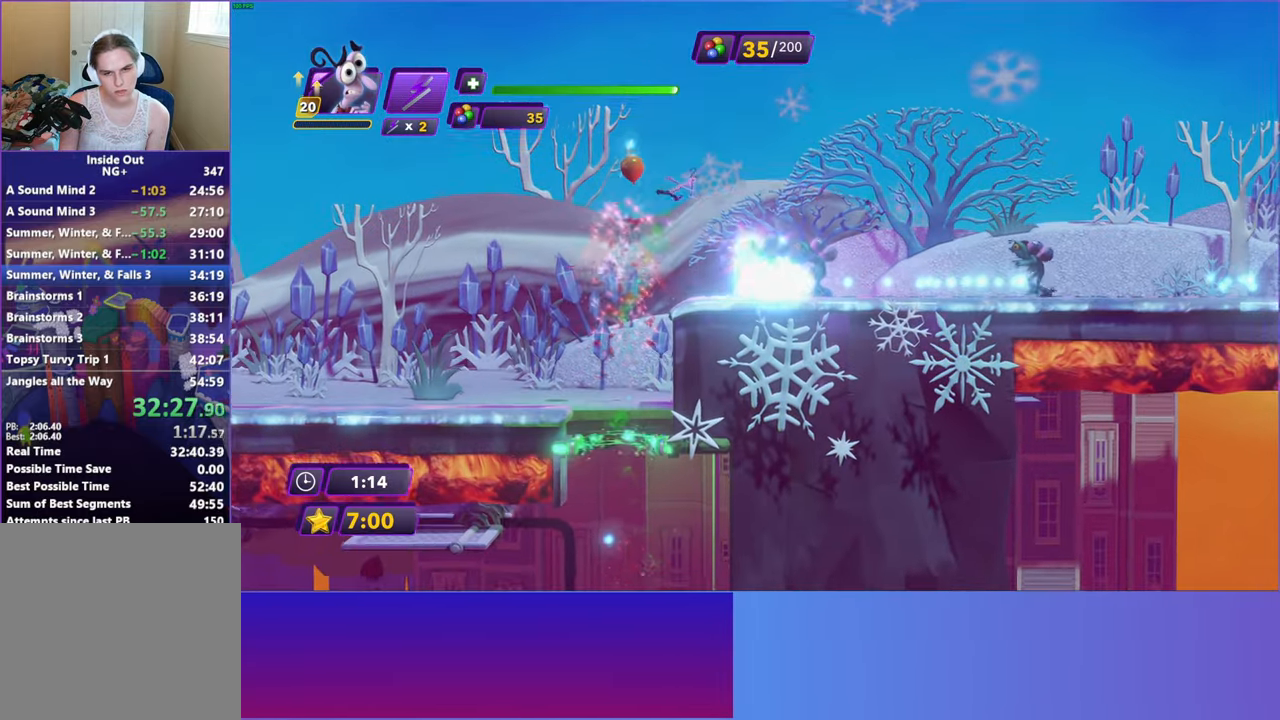
{"buttons": ["R2"], "left_stick": "right", "events": [[17, "R2", "up"], [100, "R2", "down"], [183, "R2", "up"], [283, "R2", "down"], [350, "R2", "up"], [433, "R2", "down"]]}
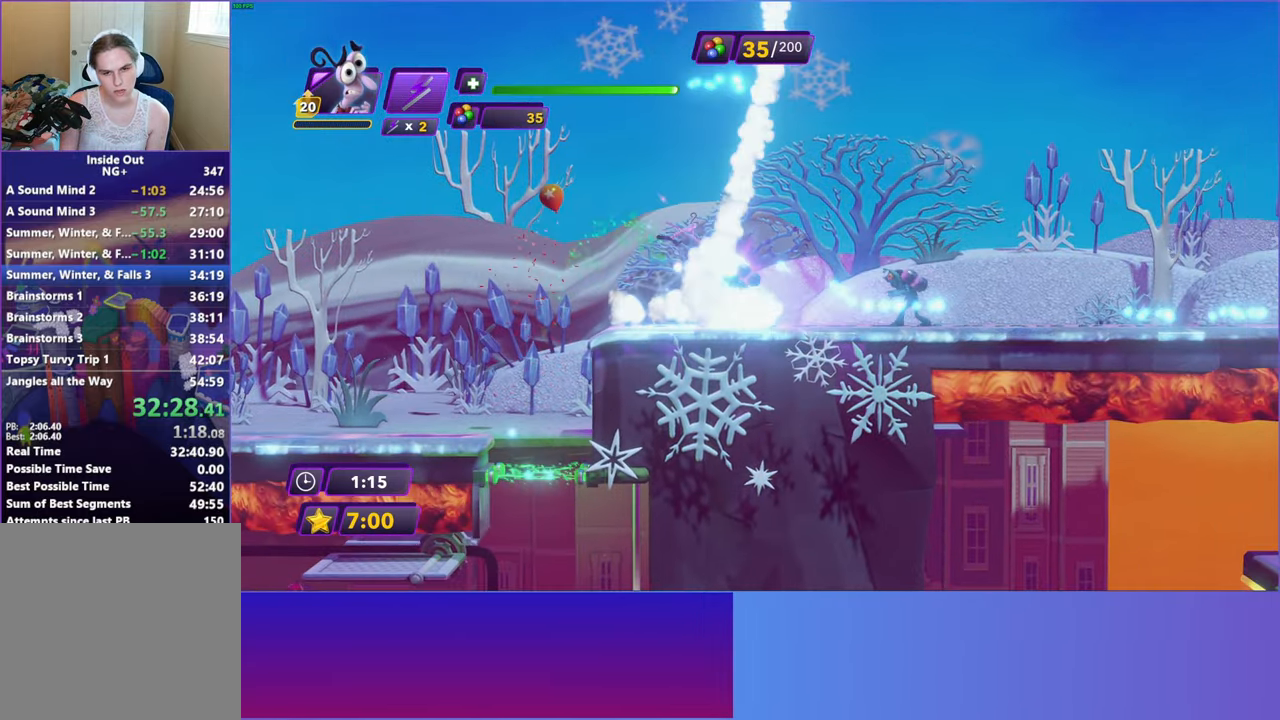
{"buttons": ["Y"], "left_stick": "right", "events": [[17, "R2", "up"], [100, "R2", "down"], [200, "R2", "up"], [267, "R2", "down"], [350, "R2", "up"], [500, "Y", "down"]]}
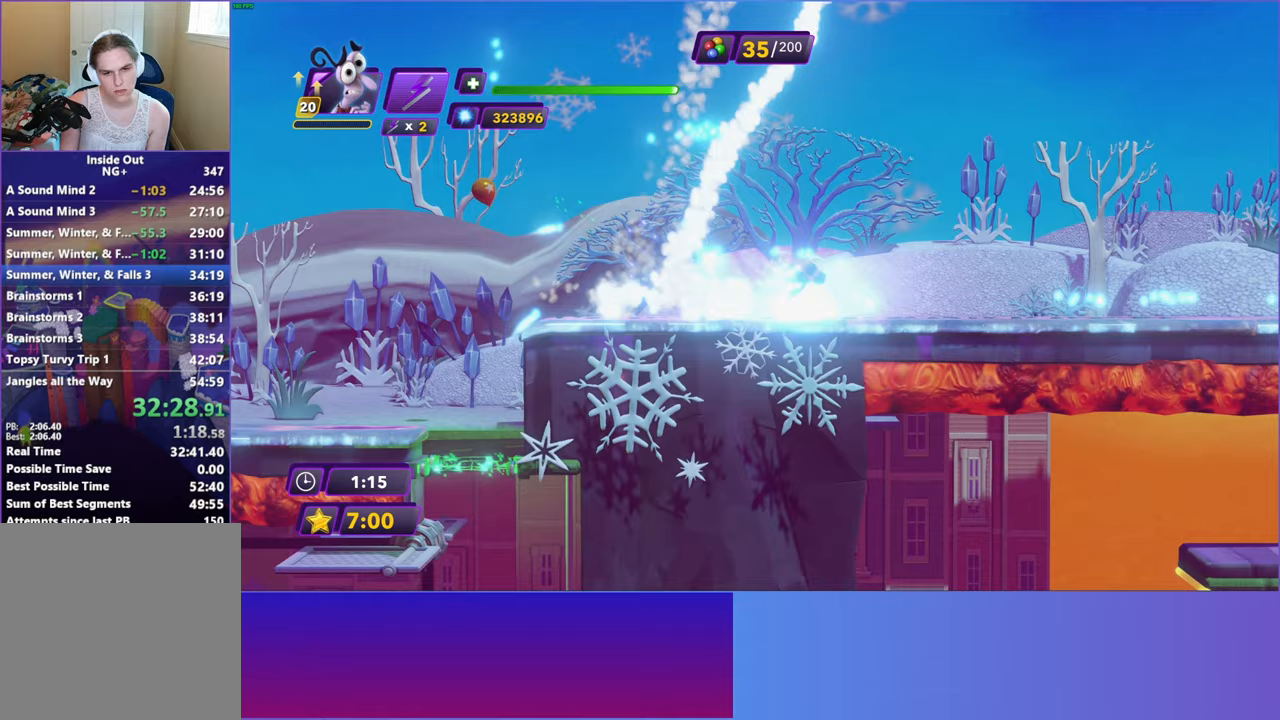
{"buttons": ["B"], "left_stick": "right", "events": [[50, "B", "down"], [67, "Y", "up"], [117, "B", "up"], [250, "Y", "down"], [267, "B", "down"], [267, "Y", "up"], [333, "B", "up"], [450, "Y", "down"], [467, "B", "down"], [483, "Y", "up"]]}
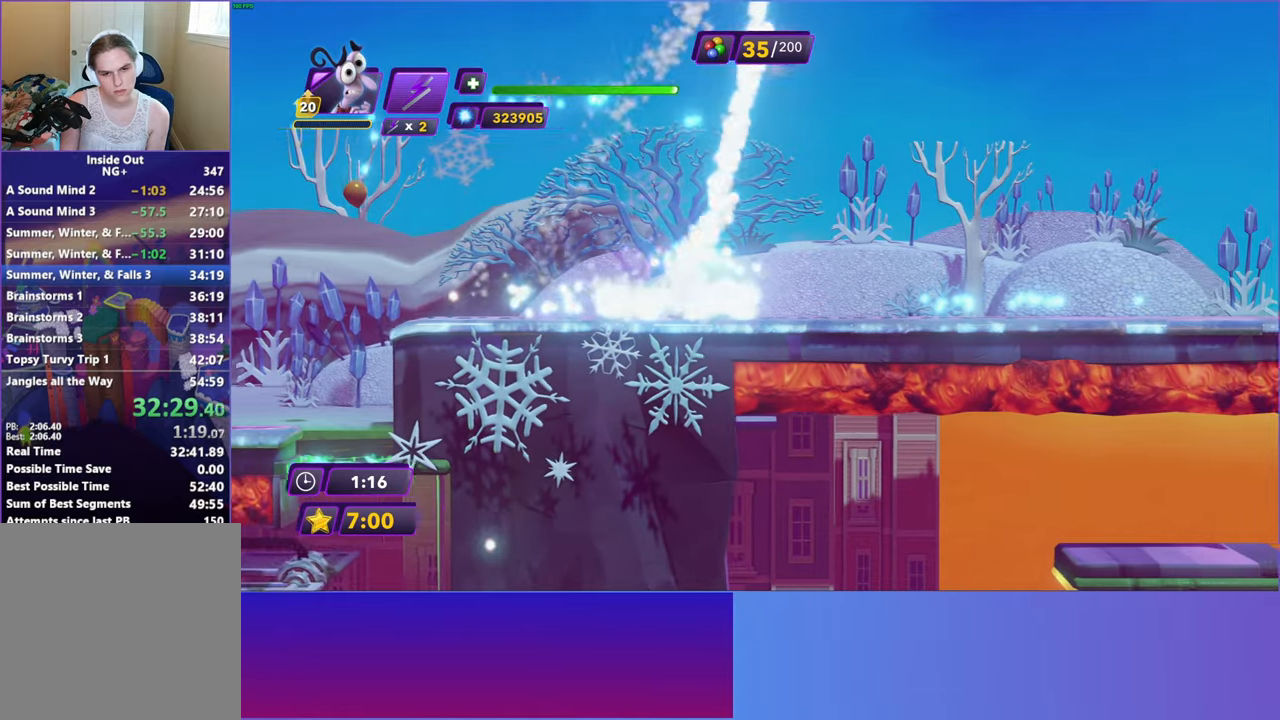
{"buttons": [], "left_stick": "right", "events": [[50, "B", "up"], [133, "Y", "down"], [167, "B", "down"], [183, "Y", "up"], [250, "B", "up"], [333, "Y", "down"], [367, "B", "down"], [383, "Y", "up"], [433, "B", "up"]]}
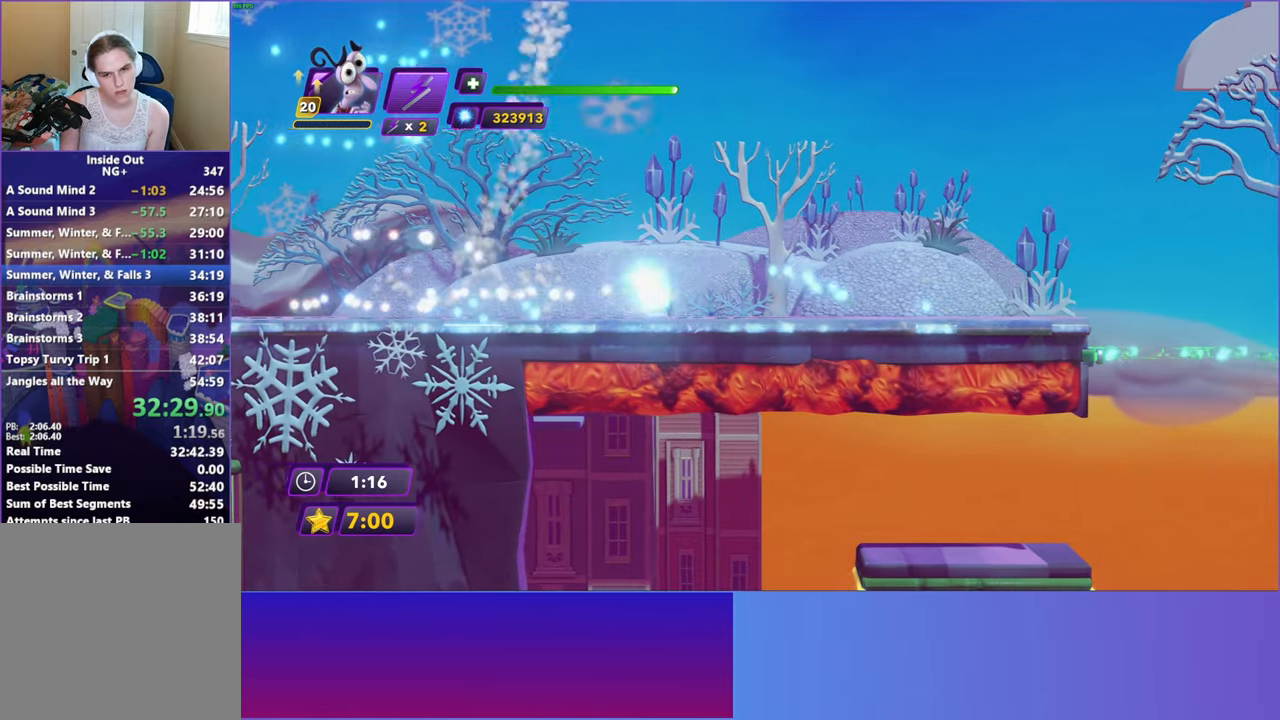
{"buttons": [], "left_stick": "right", "events": [[17, "B", "down"], [100, "B", "up"], [200, "B", "down"], [267, "B", "up"]]}
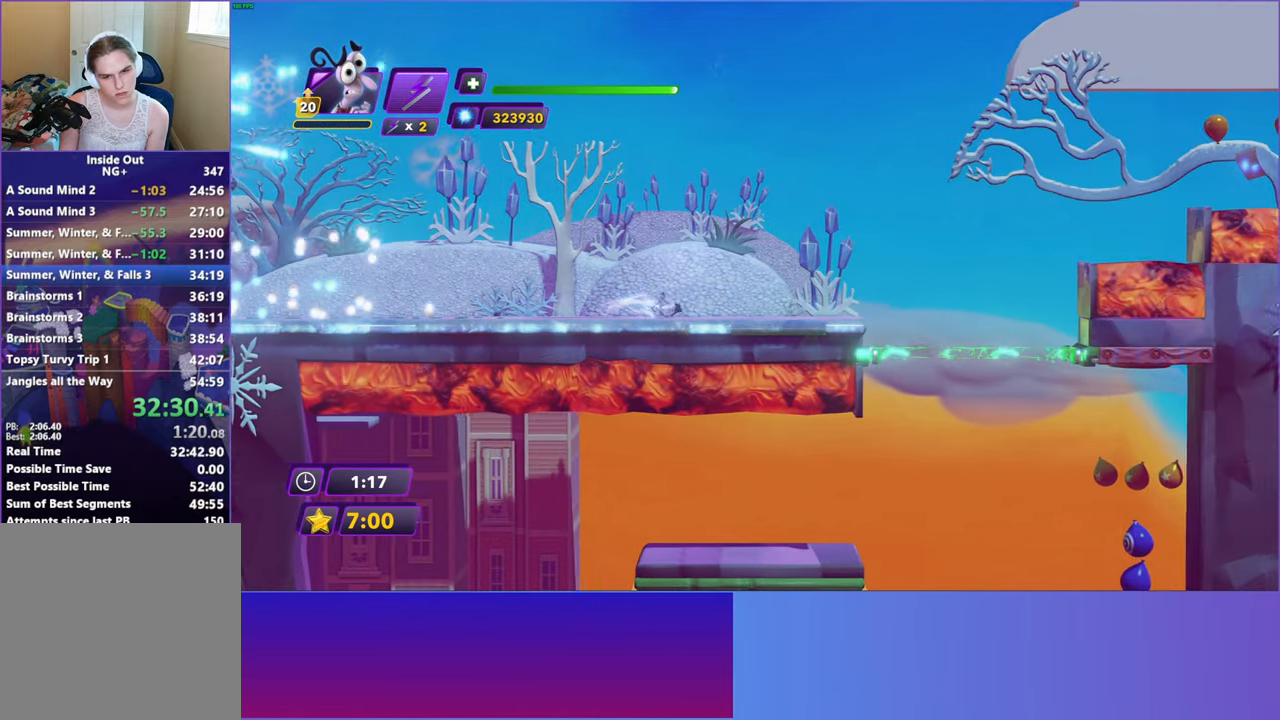
{"buttons": ["A"], "left_stick": "right", "events": [[500, "A", "down"]]}
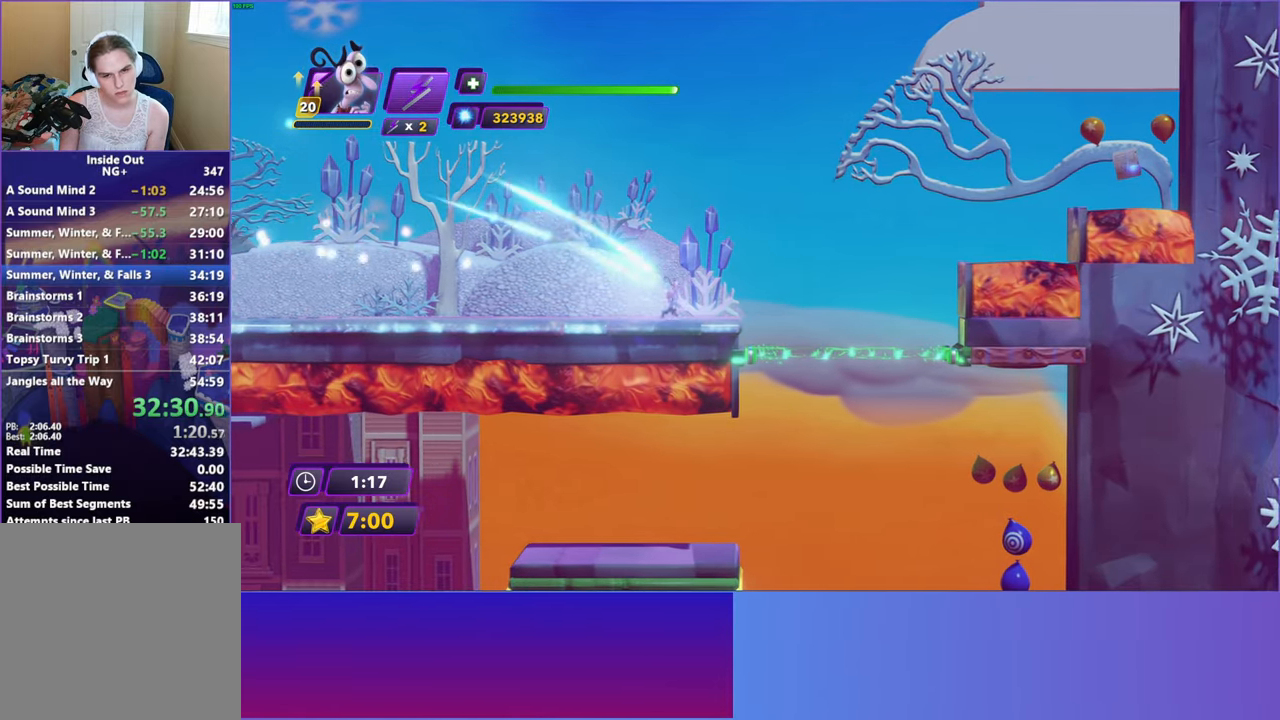
{"buttons": [], "left_stick": "right", "events": [[50, "A", "up"], [150, "A", "down"], [200, "A", "up"]]}
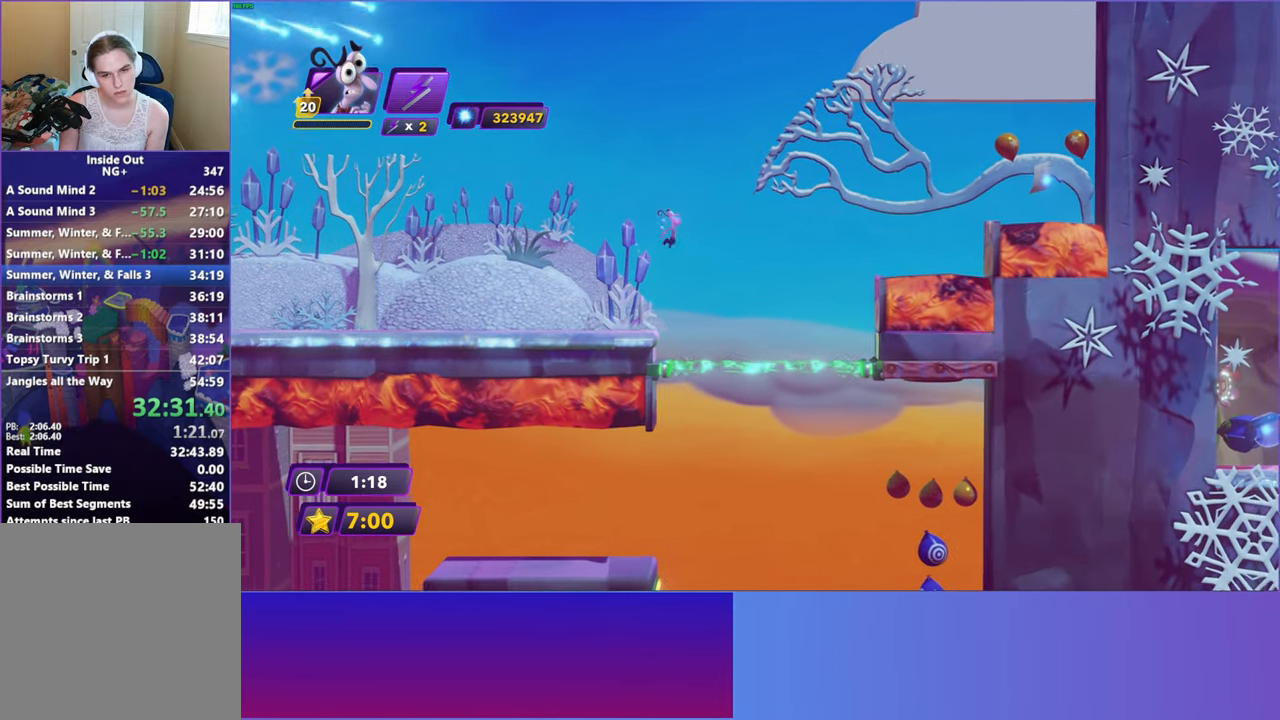
{"buttons": [], "left_stick": "right", "events": []}
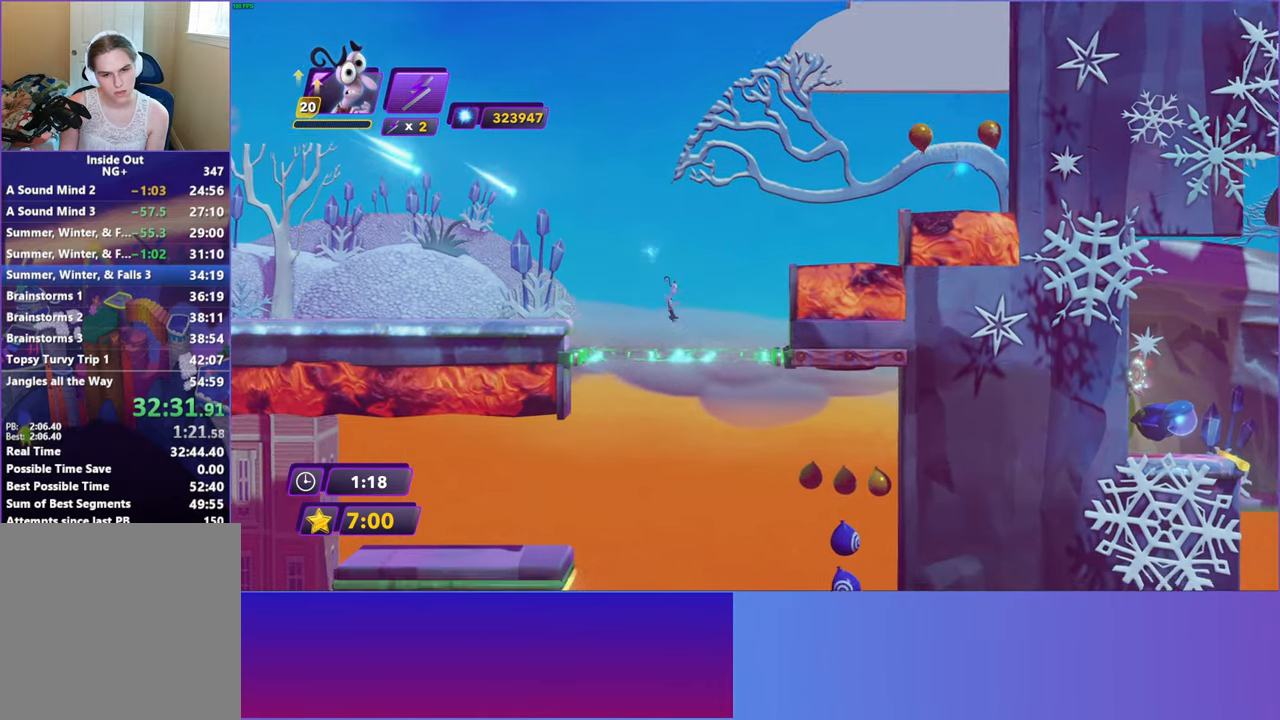
{"buttons": [], "left_stick": "right", "events": []}
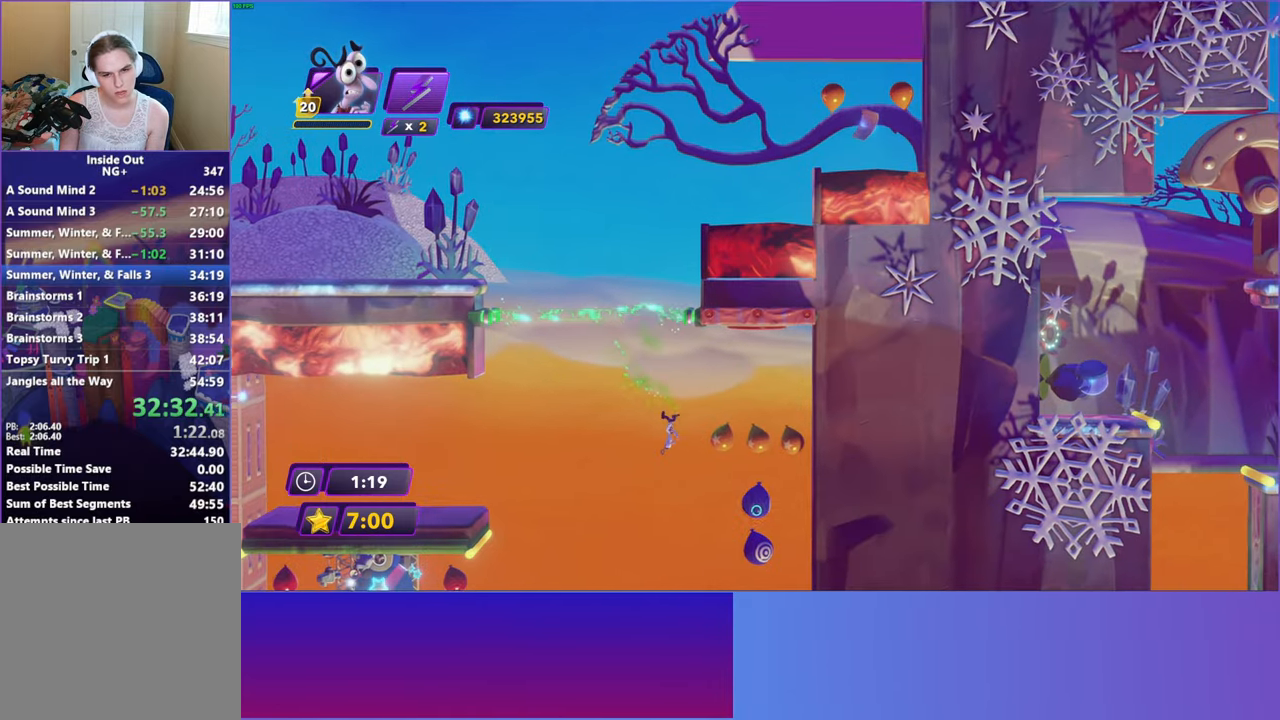
{"buttons": [], "left_stick": "right", "events": []}
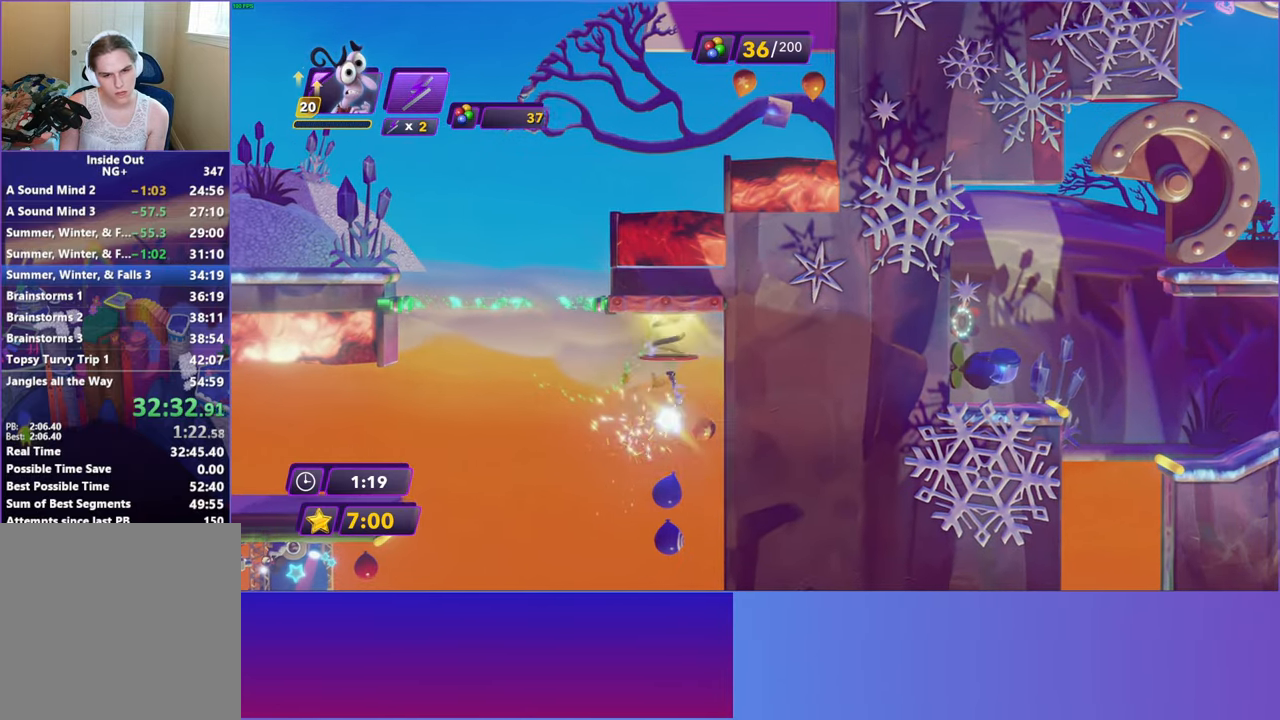
{"buttons": [], "left_stick": "right", "events": []}
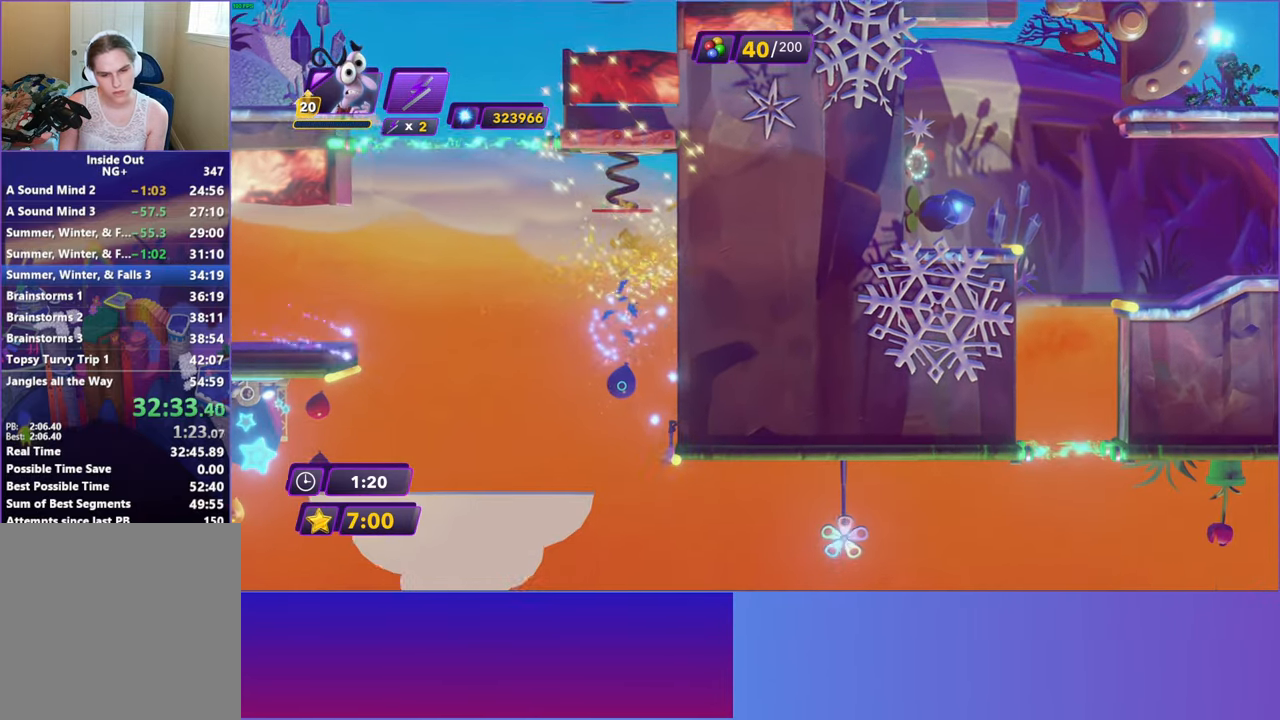
{"buttons": [], "left_stick": "right", "events": []}
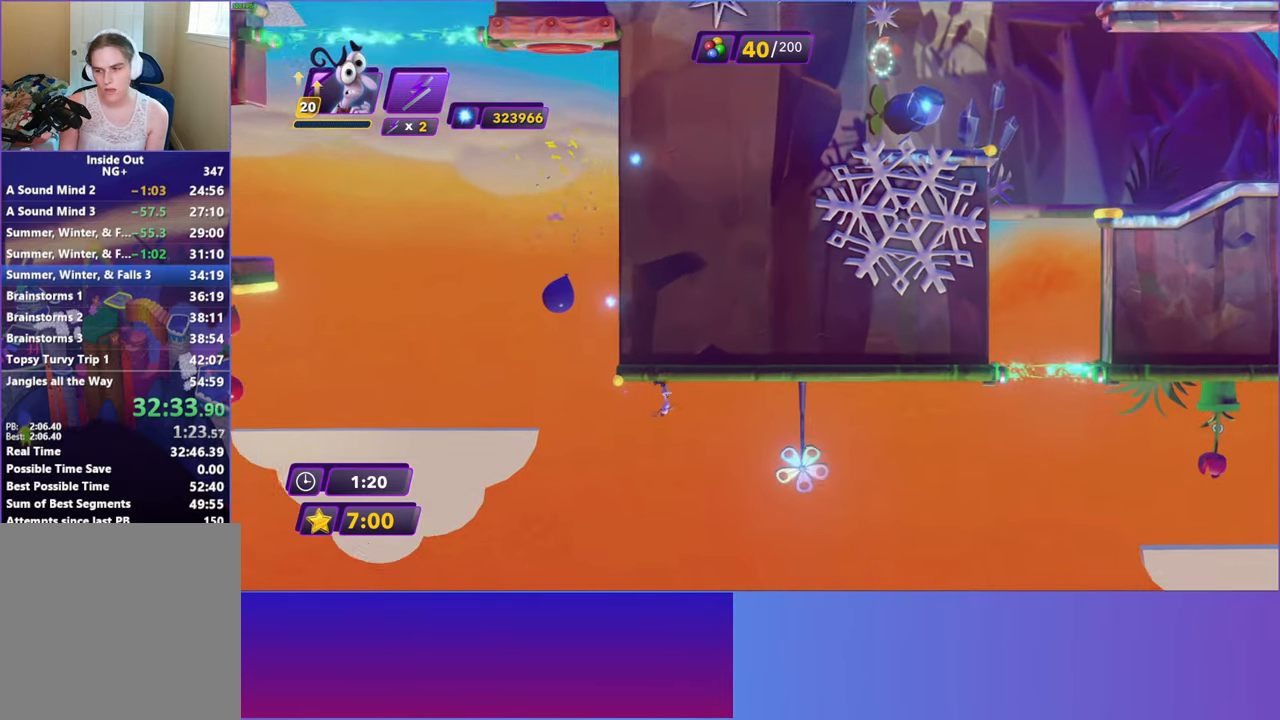
{"buttons": [], "left_stick": "right", "events": [[67, "B", "down"], [117, "B", "up"], [250, "B", "down"], [300, "B", "up"], [417, "B", "down"], [500, "B", "up"]]}
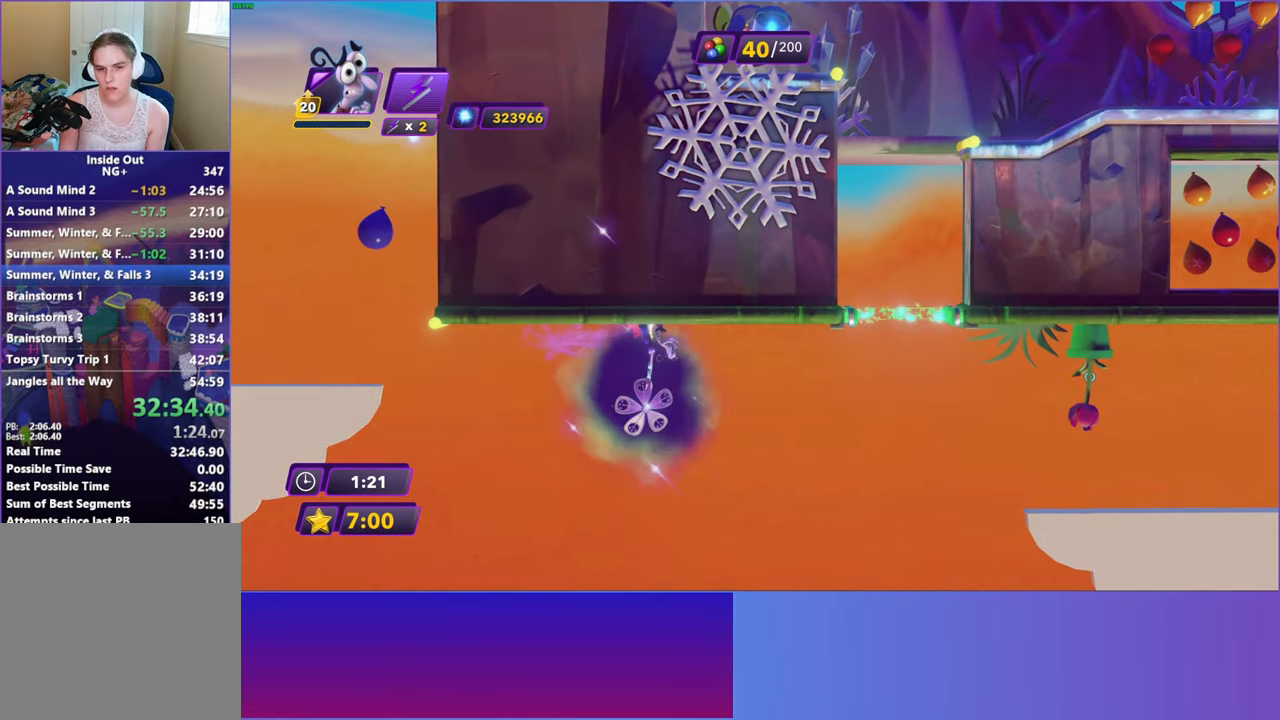
{"buttons": [], "left_stick": "right", "events": [[417, "A", "down"], [483, "A", "up"]]}
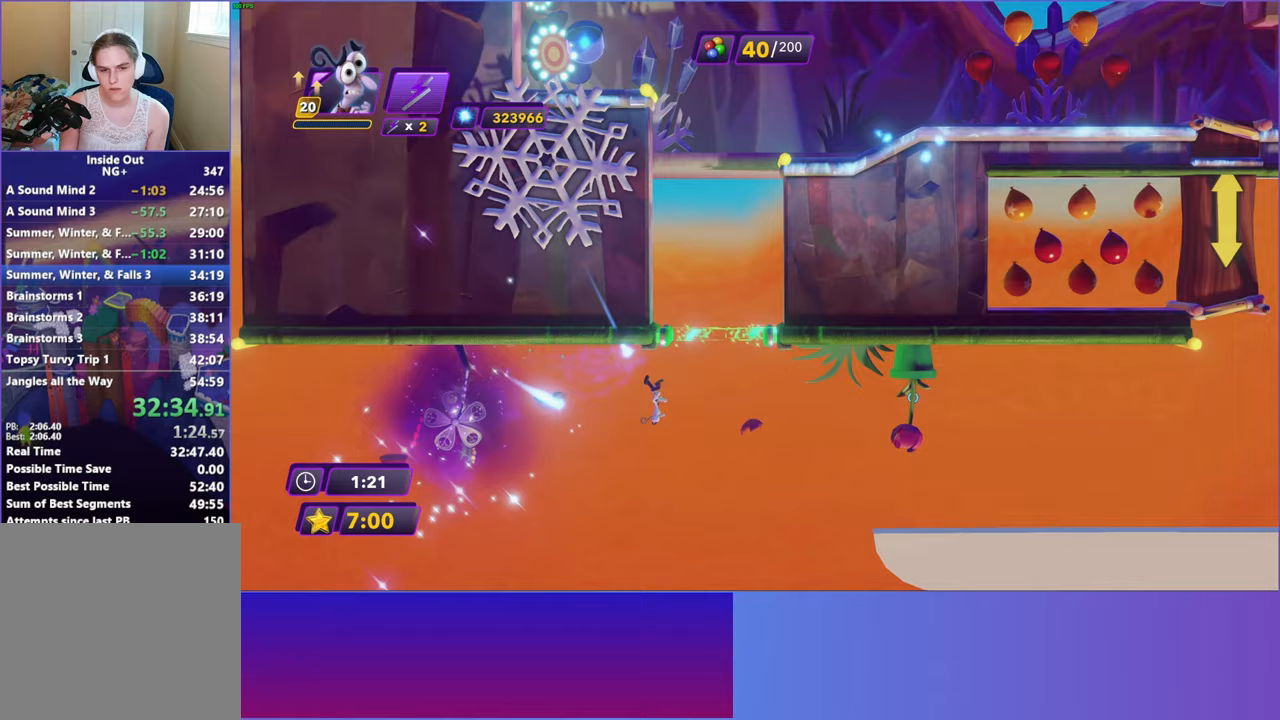
{"buttons": [], "left_stick": "right", "events": [[83, "A", "down"], [133, "A", "up"]]}
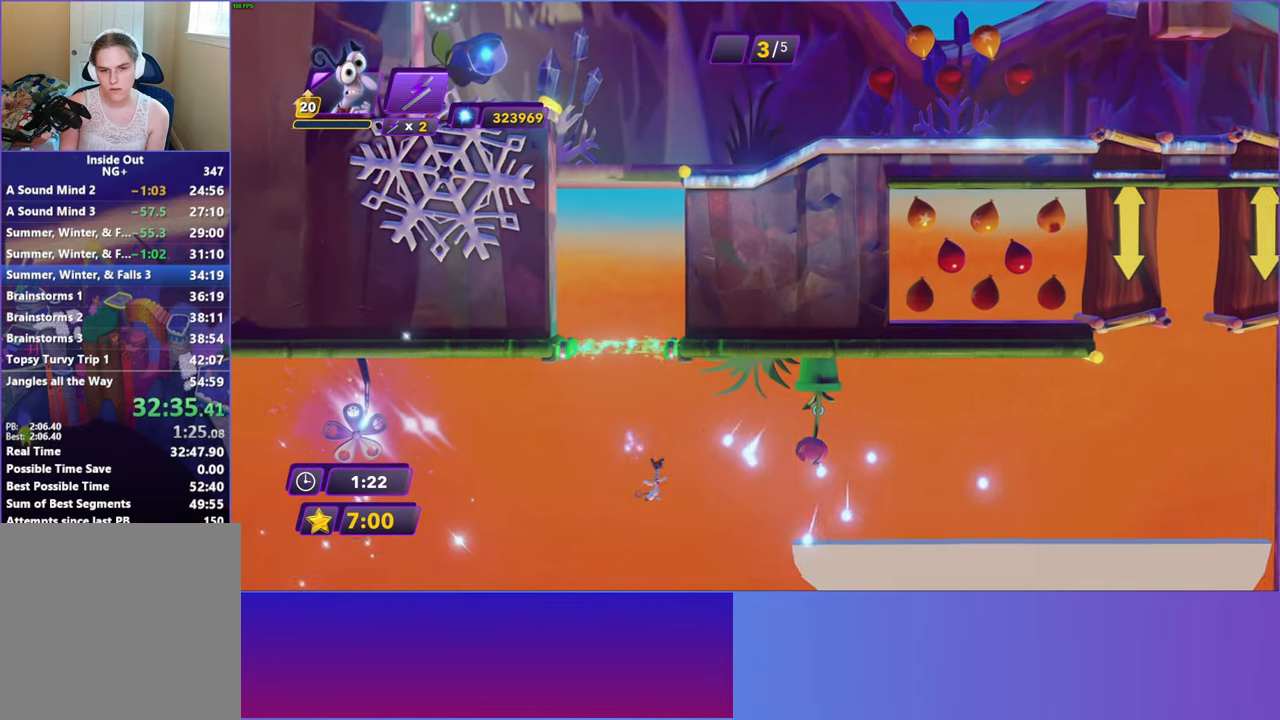
{"buttons": [], "left_stick": "right", "events": [[400, "B", "down"], [450, "B", "up"]]}
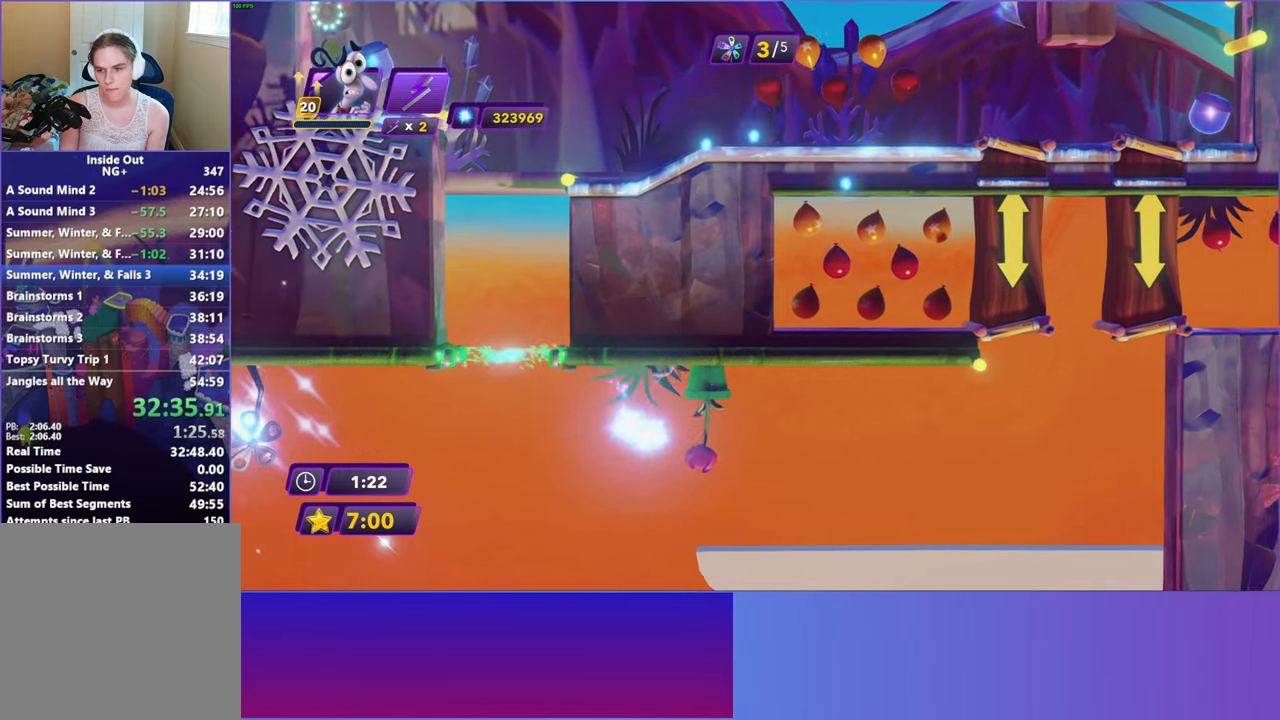
{"buttons": [], "left_stick": "right", "events": [[67, "B", "down"], [117, "B", "up"], [250, "B", "down"], [317, "B", "up"]]}
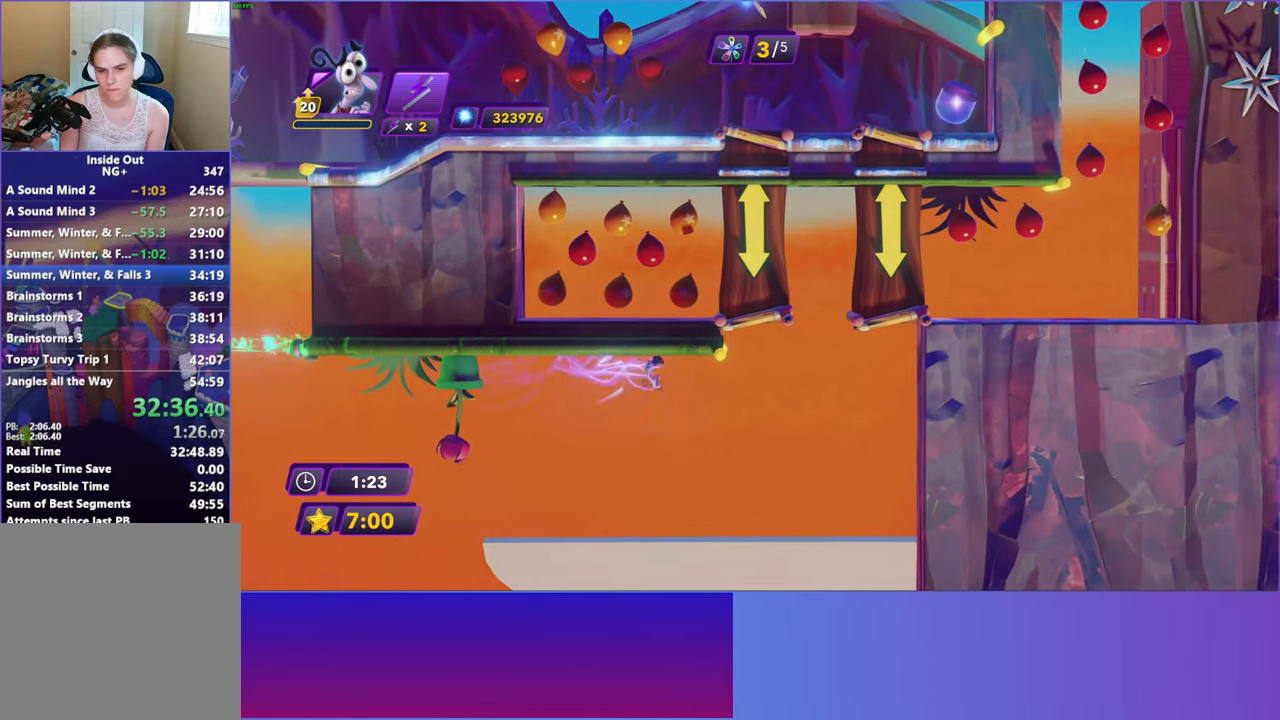
{"buttons": [], "left_stick": "right", "events": [[283, "A", "down"], [367, "A", "up"]]}
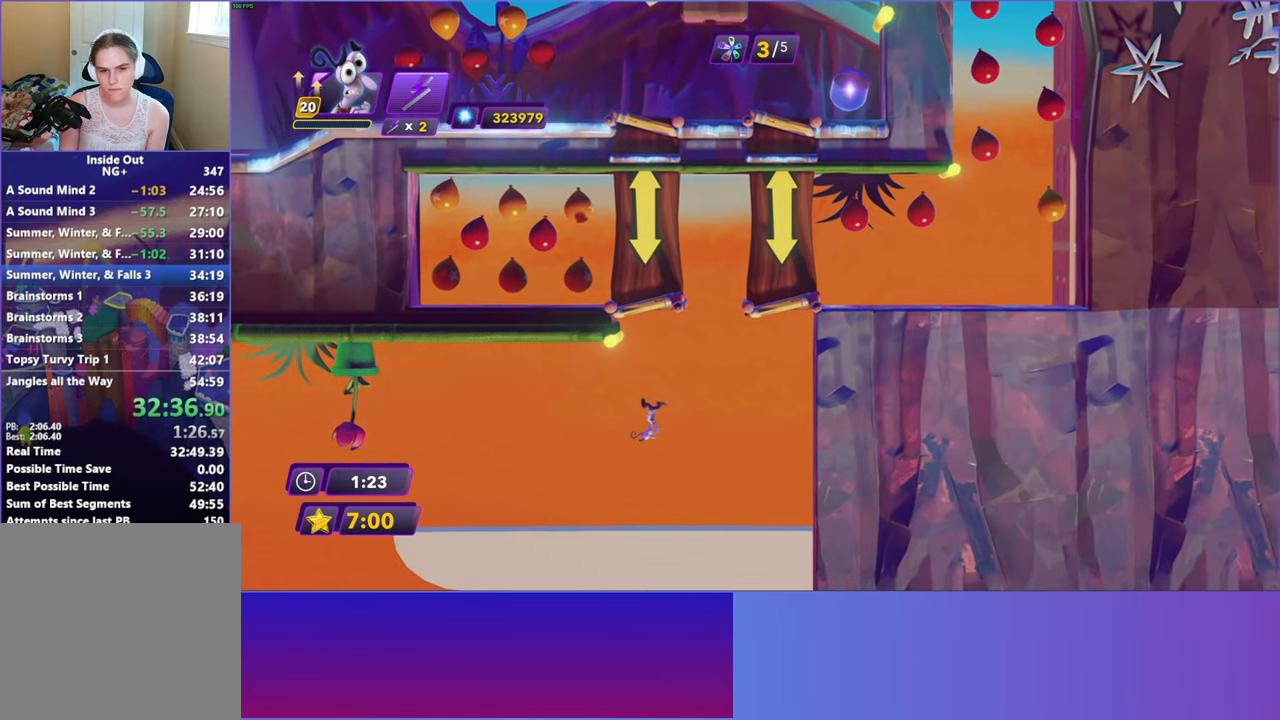
{"buttons": [], "left_stick": "right", "events": [[50, "A", "down"], [133, "A", "up"]]}
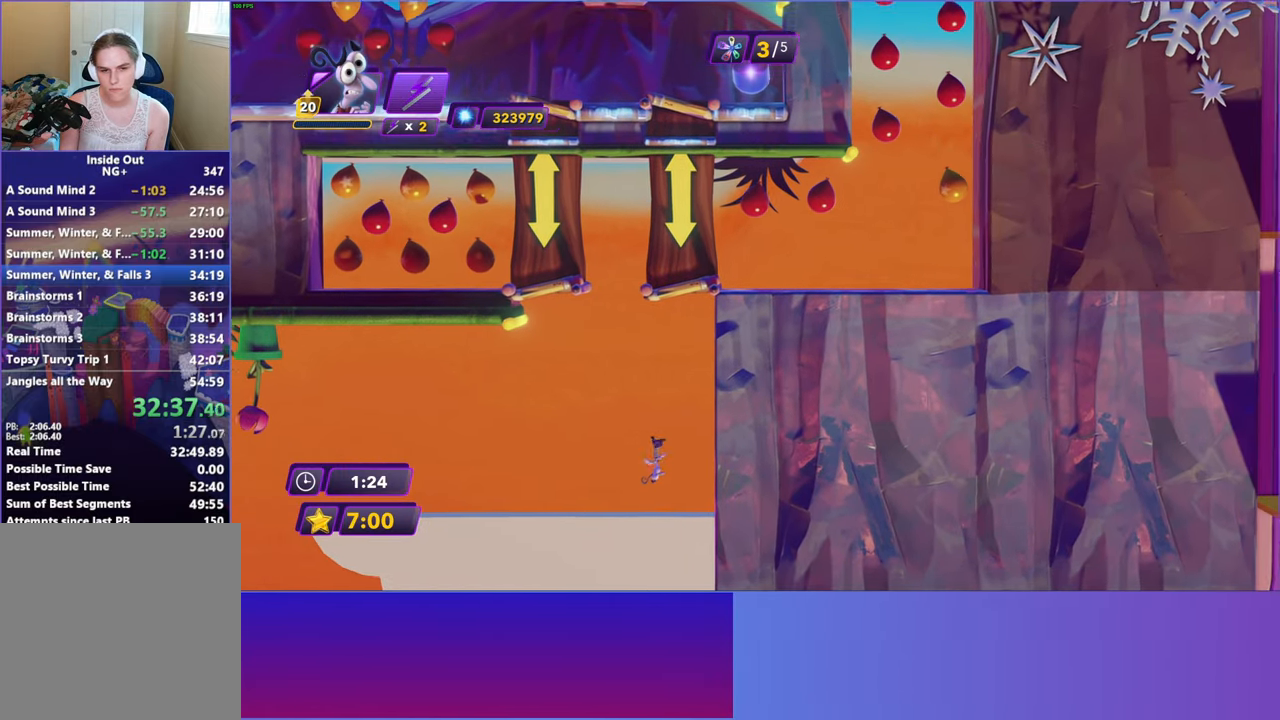
{"buttons": [], "left_stick": "center", "events": [[100, "Y", "down"], [217, "Y", "up"], [217, "left_stick", "center"]]}
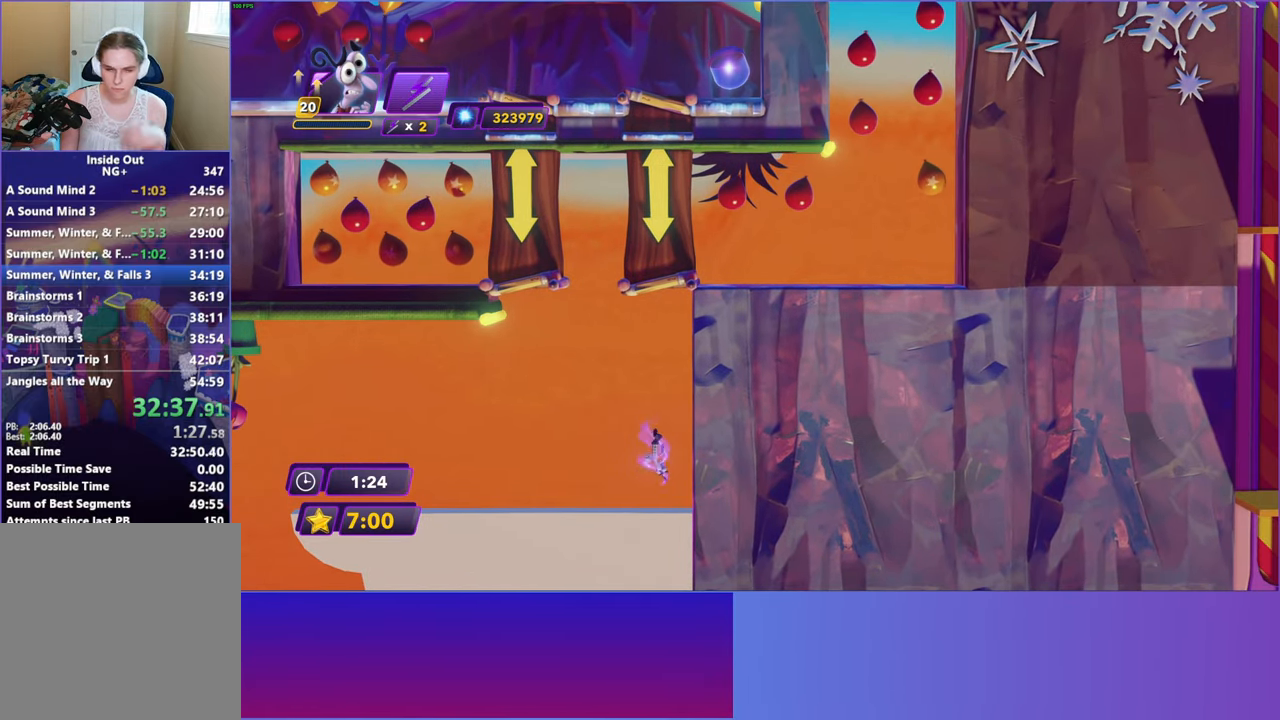
{"buttons": [], "left_stick": "center", "events": []}
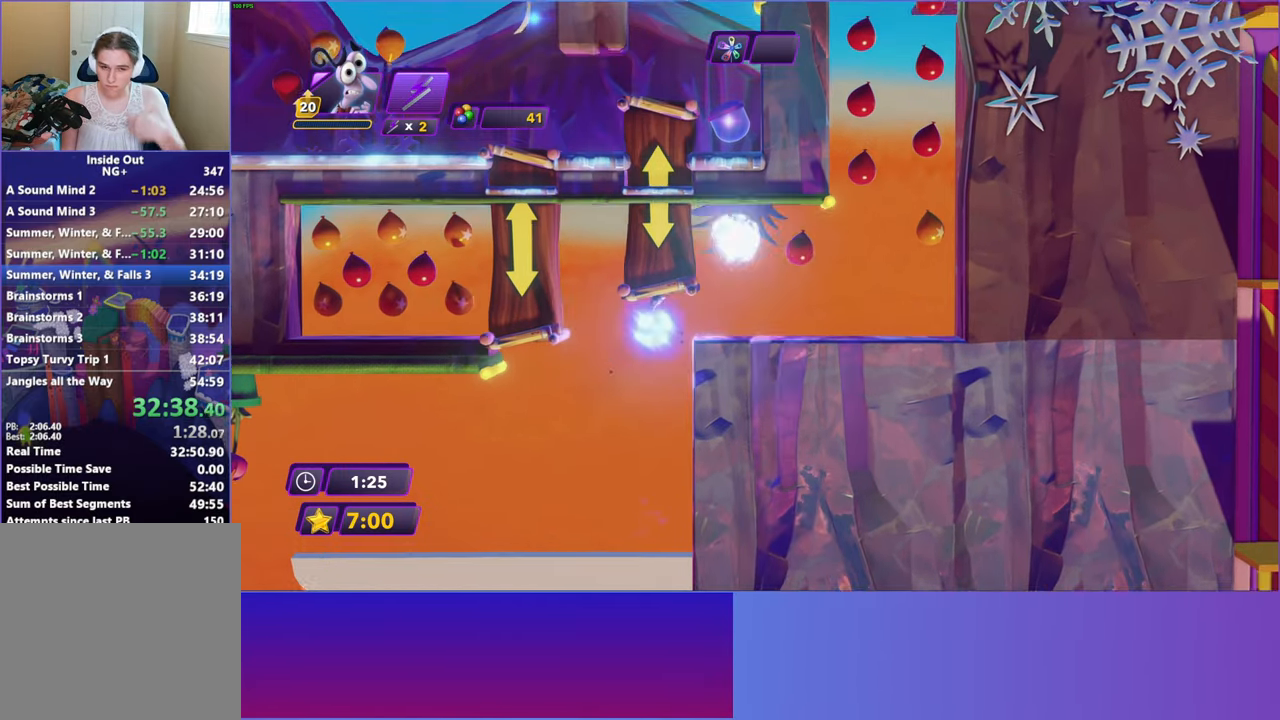
{"buttons": [], "left_stick": "right", "events": [[317, "left_stick", "right"], [383, "B", "down"], [483, "B", "up"]]}